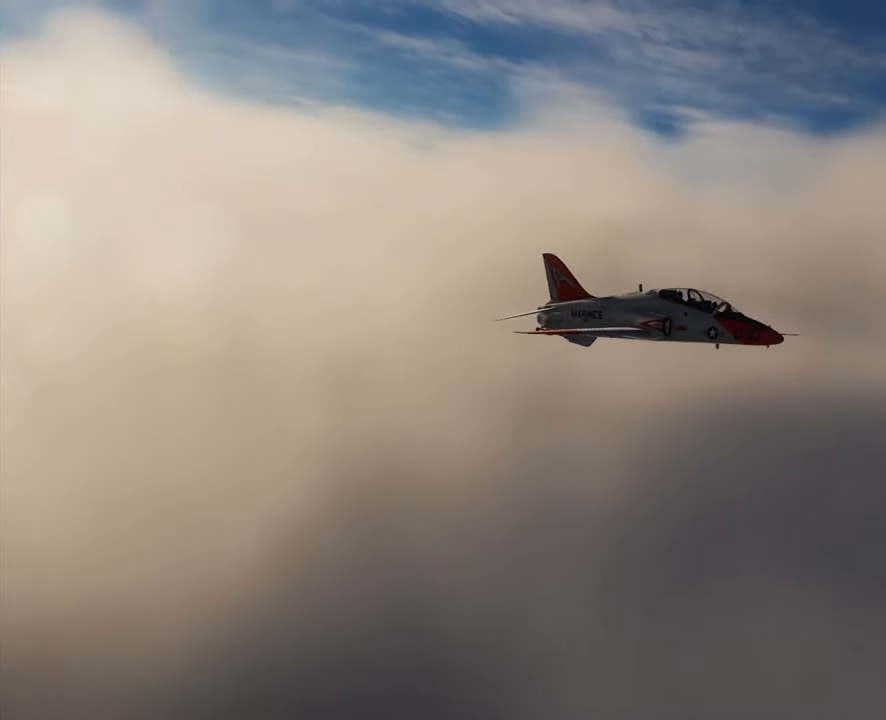
Gameplay with a controller (Xbox layout); each line is a JSON object with the inputs held at the frame after it. "events" lists button and stick changes between this image and that frame as [ms after this image, input, new state], when the widget could be followed in between.
{"buttons": [], "left_stick": "center", "right_stick": "center", "events": [[300, "B", "down"], [433, "B", "up"]]}
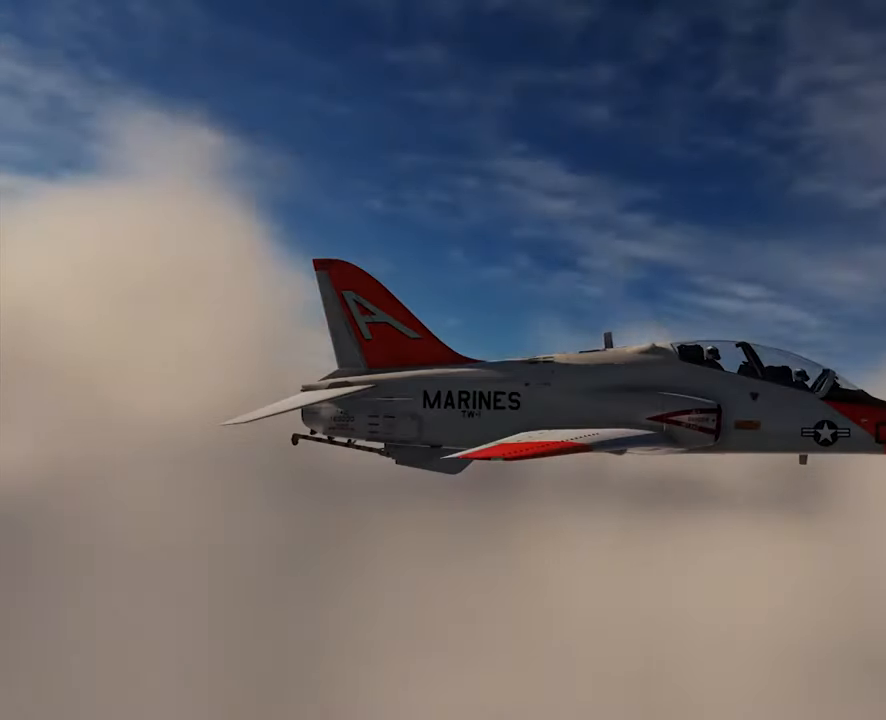
{"buttons": [], "left_stick": "center", "right_stick": "center", "events": []}
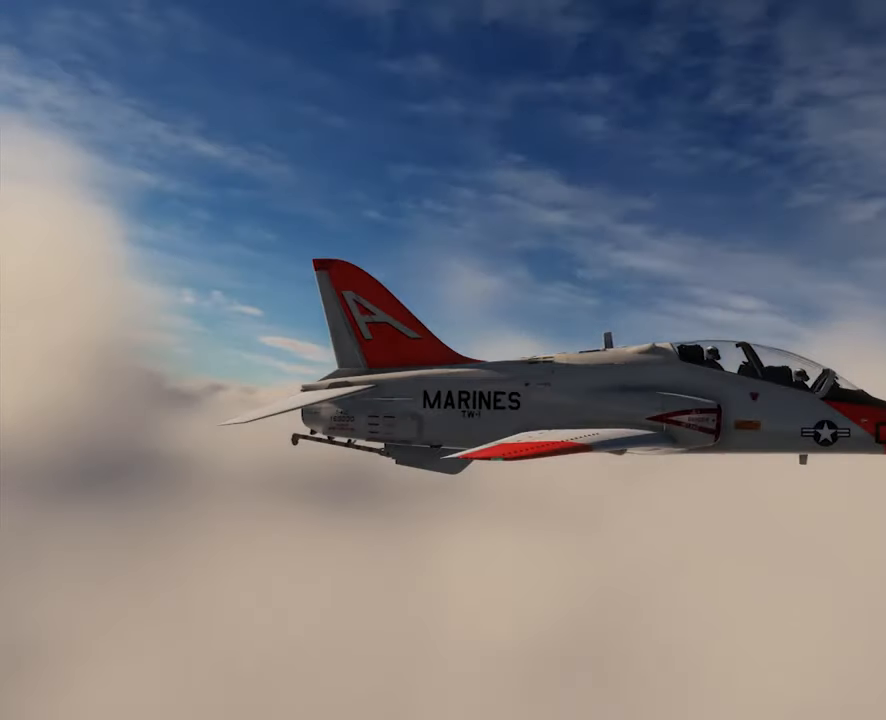
{"buttons": [], "left_stick": "center", "right_stick": "center", "events": []}
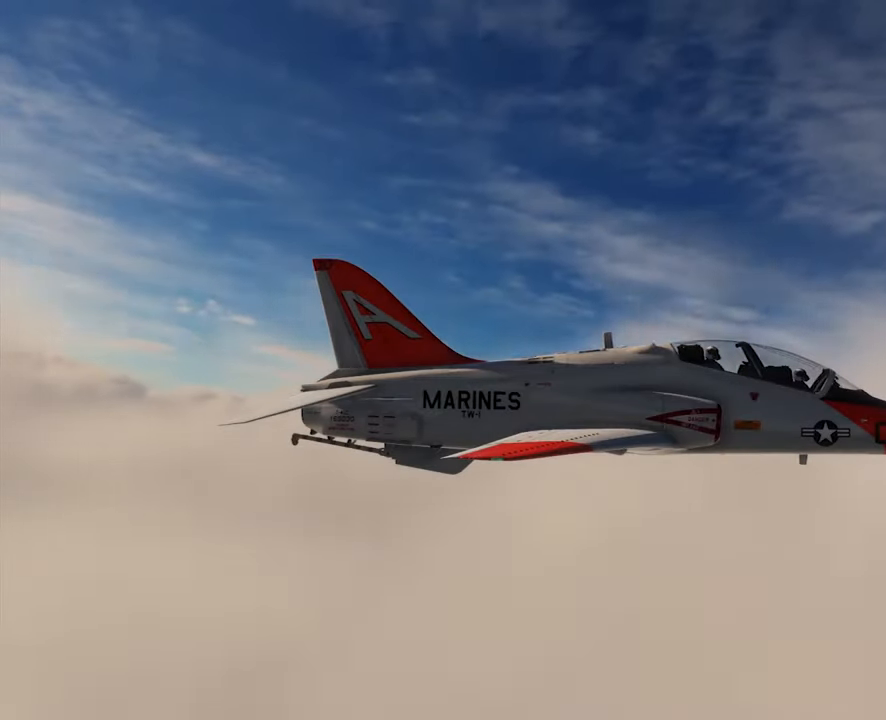
{"buttons": [], "left_stick": "center", "right_stick": "center", "events": []}
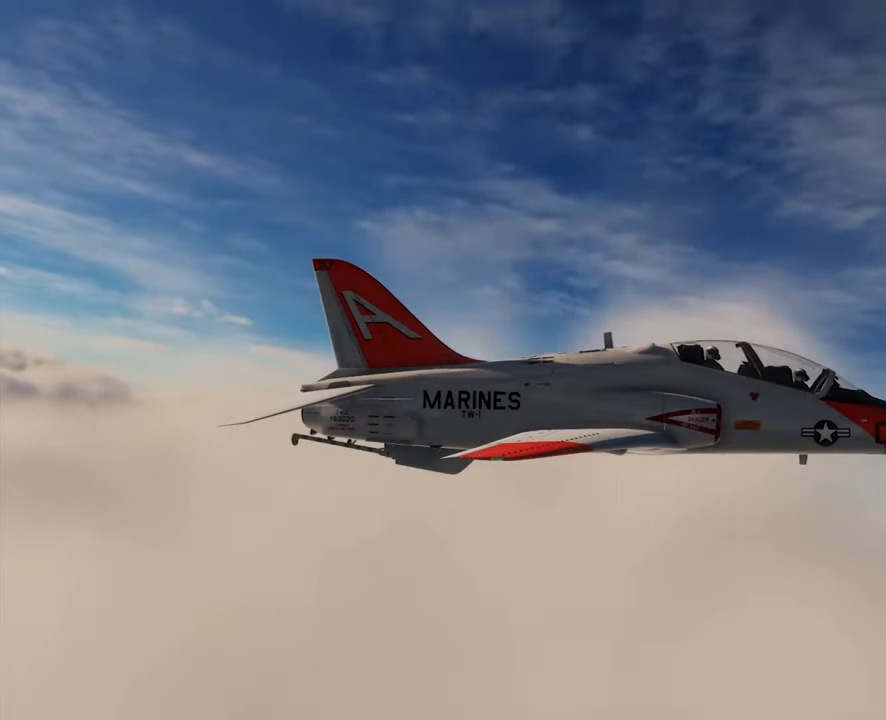
{"buttons": [], "left_stick": "center", "right_stick": "center", "events": []}
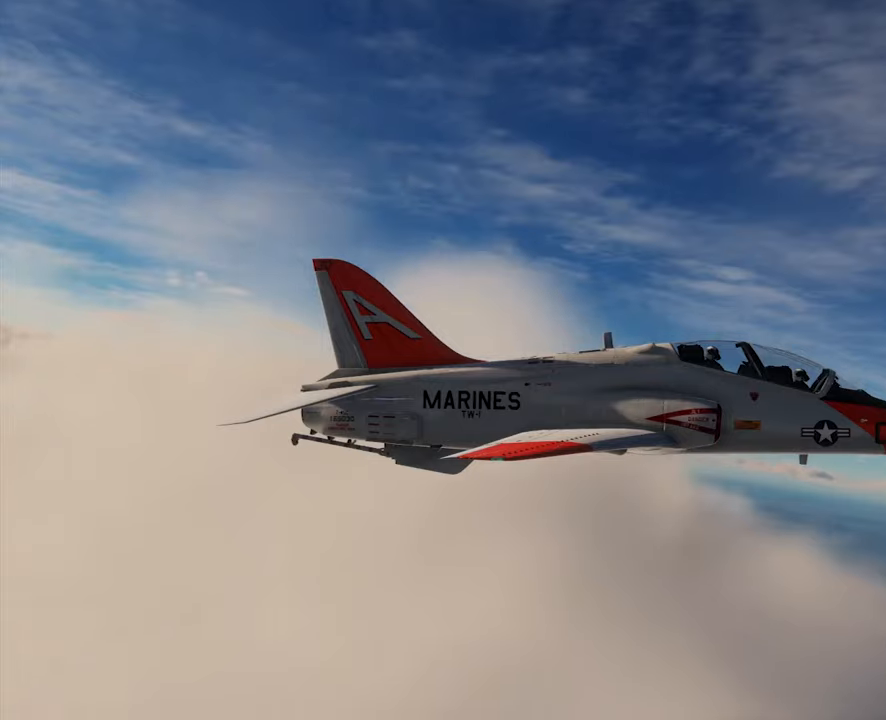
{"buttons": [], "left_stick": "center", "right_stick": "center", "events": []}
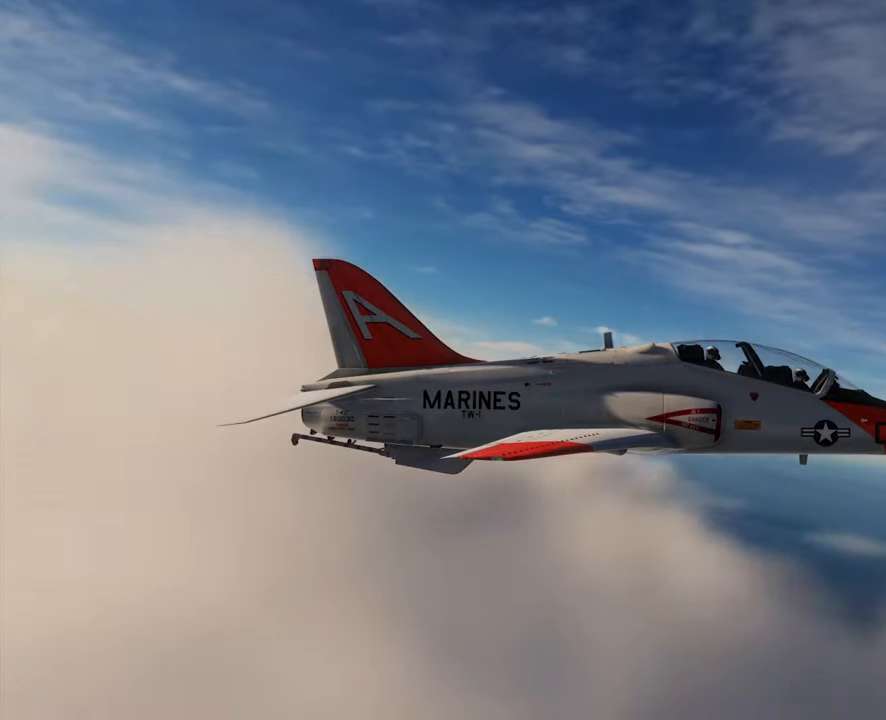
{"buttons": ["Y"], "left_stick": "center", "right_stick": "center", "events": [[233, "Y", "down"]]}
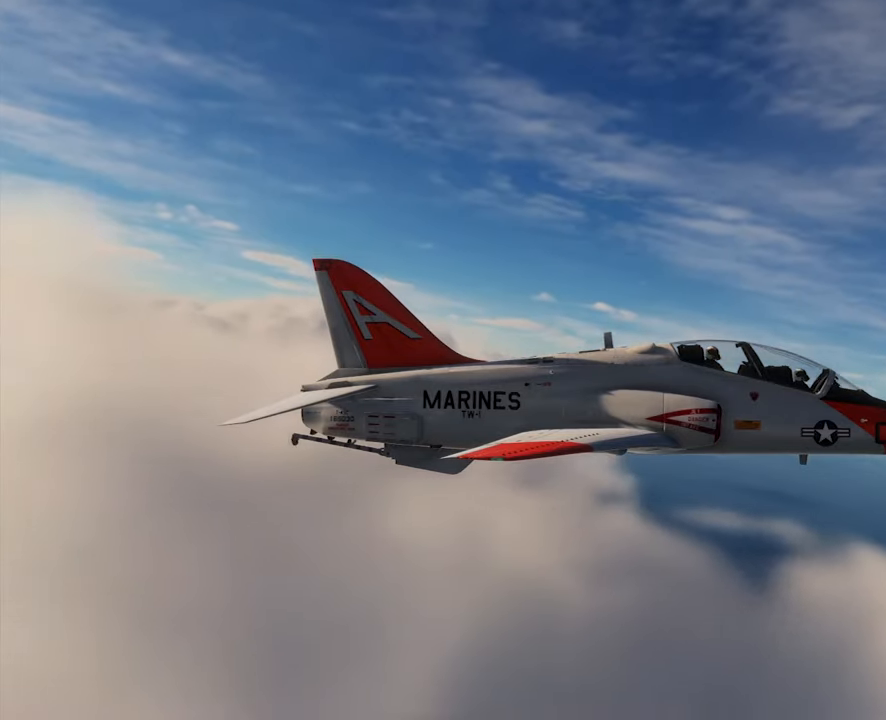
{"buttons": ["Y"], "left_stick": "down-right", "right_stick": "center", "events": [[100, "left_stick", "down-left"], [434, "left_stick", "down-right"]]}
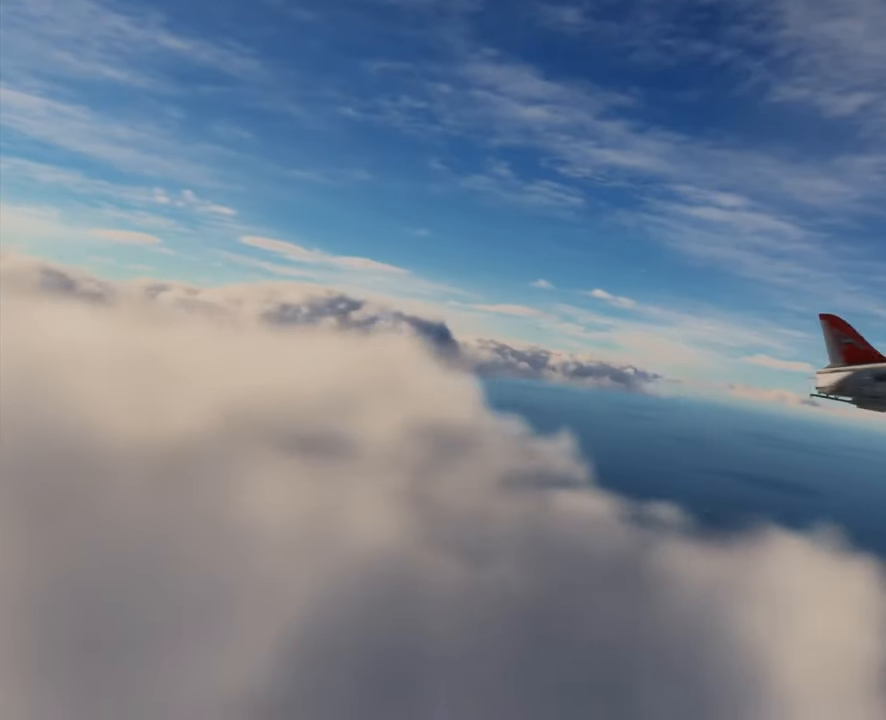
{"buttons": ["Y"], "left_stick": "left", "right_stick": "center", "events": [[300, "left_stick", "left"]]}
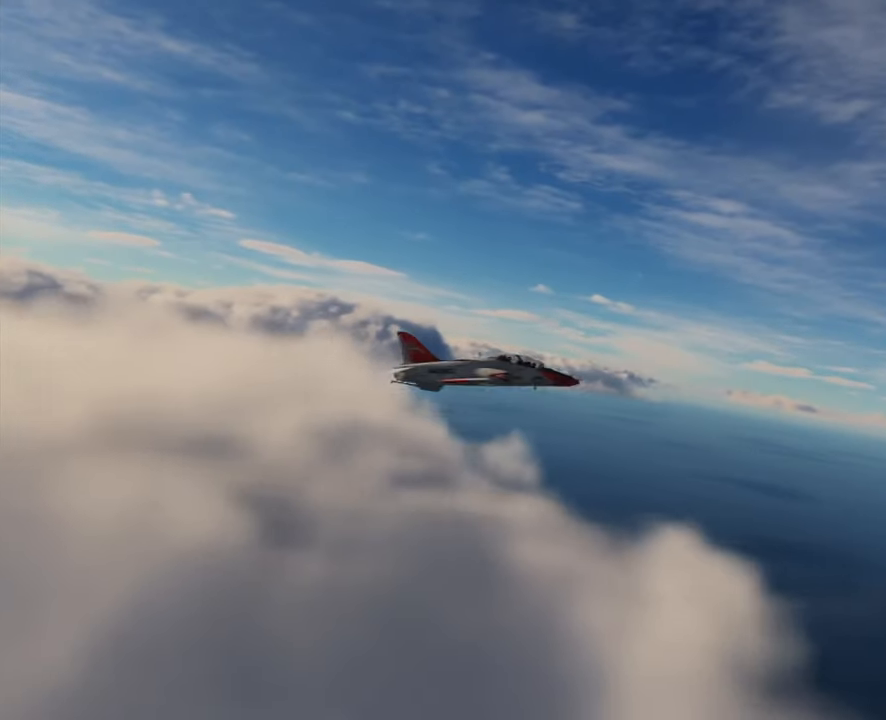
{"buttons": ["Y"], "left_stick": "center", "right_stick": "center", "events": [[234, "left_stick", "down"], [301, "left_stick", "right"], [501, "left_stick", "center"]]}
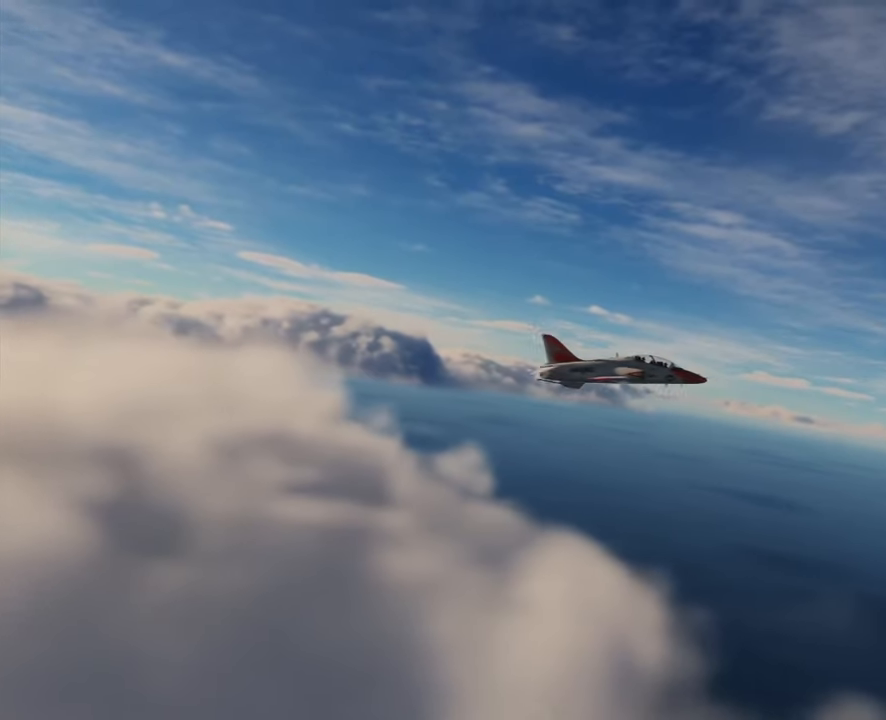
{"buttons": ["Y"], "left_stick": "center", "right_stick": "center", "events": []}
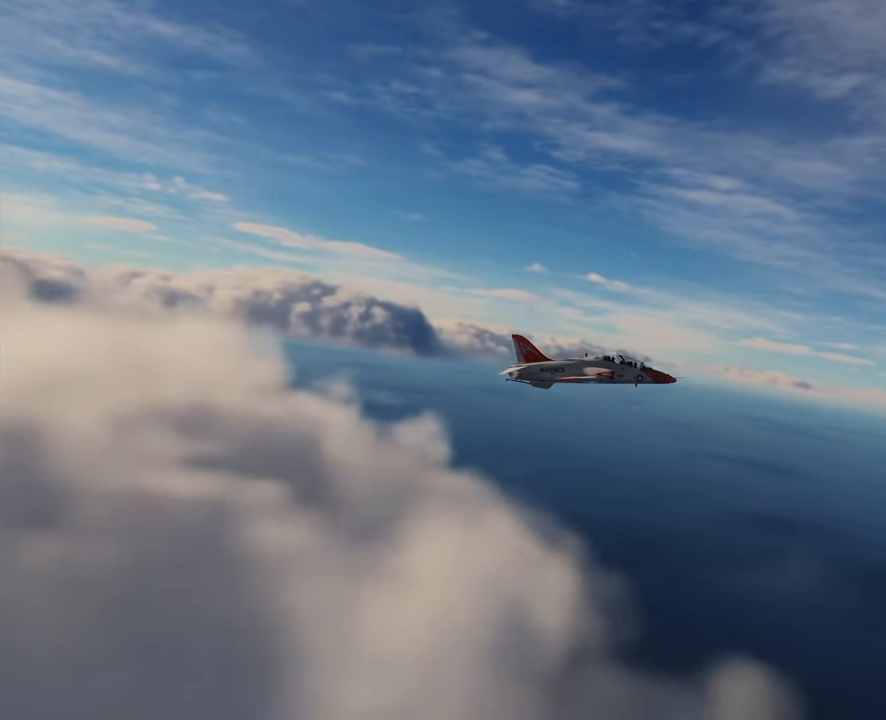
{"buttons": [], "left_stick": "center", "right_stick": "center", "events": [[301, "Y", "up"]]}
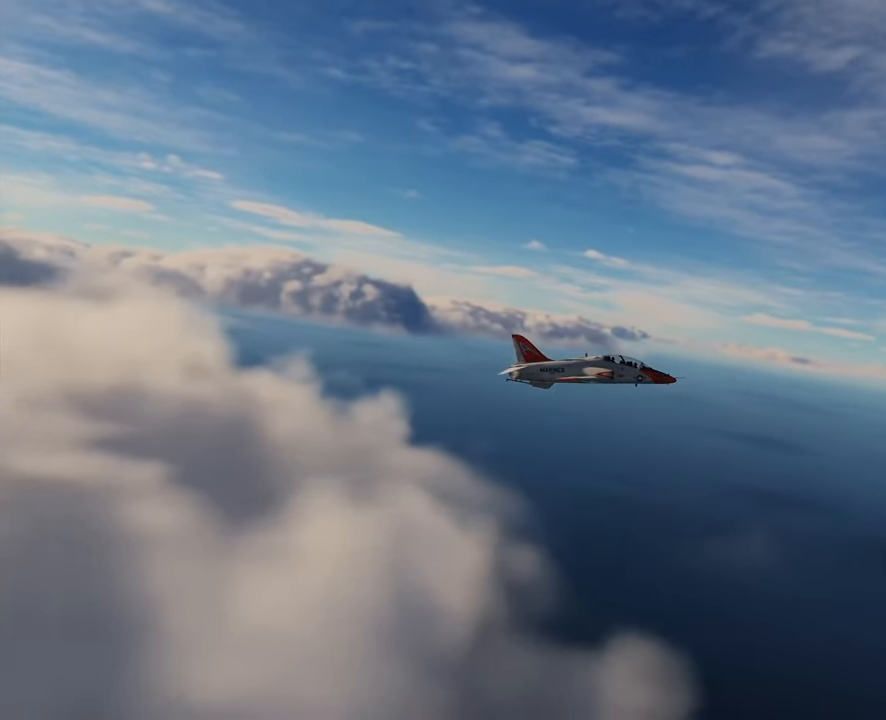
{"buttons": [], "left_stick": "center", "right_stick": "center", "events": []}
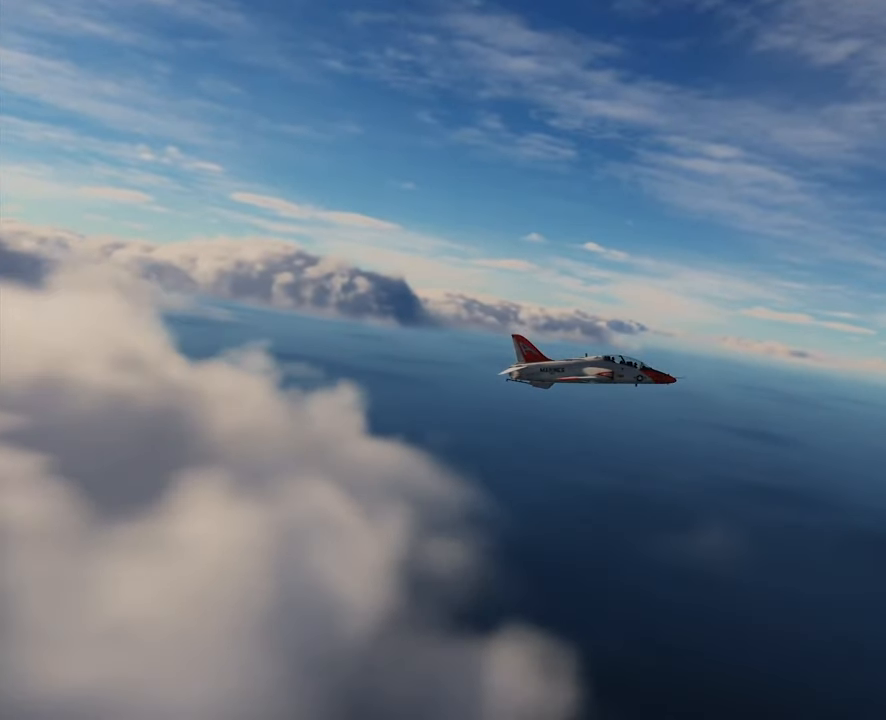
{"buttons": ["L1"], "left_stick": "center", "right_stick": "center", "events": [[234, "L1", "down"]]}
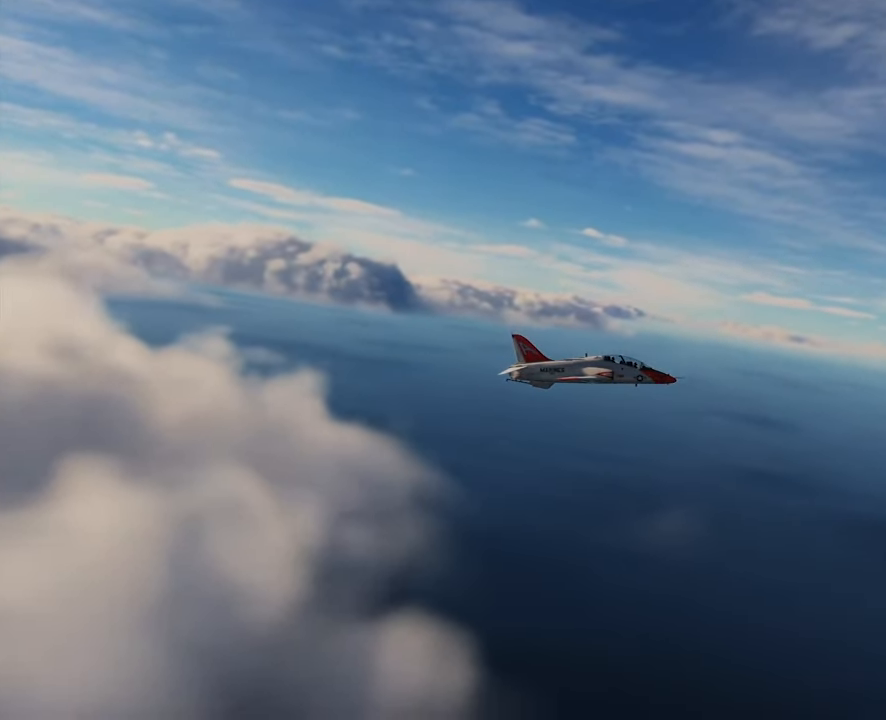
{"buttons": [], "left_stick": "center", "right_stick": "center", "events": [[334, "L1", "up"]]}
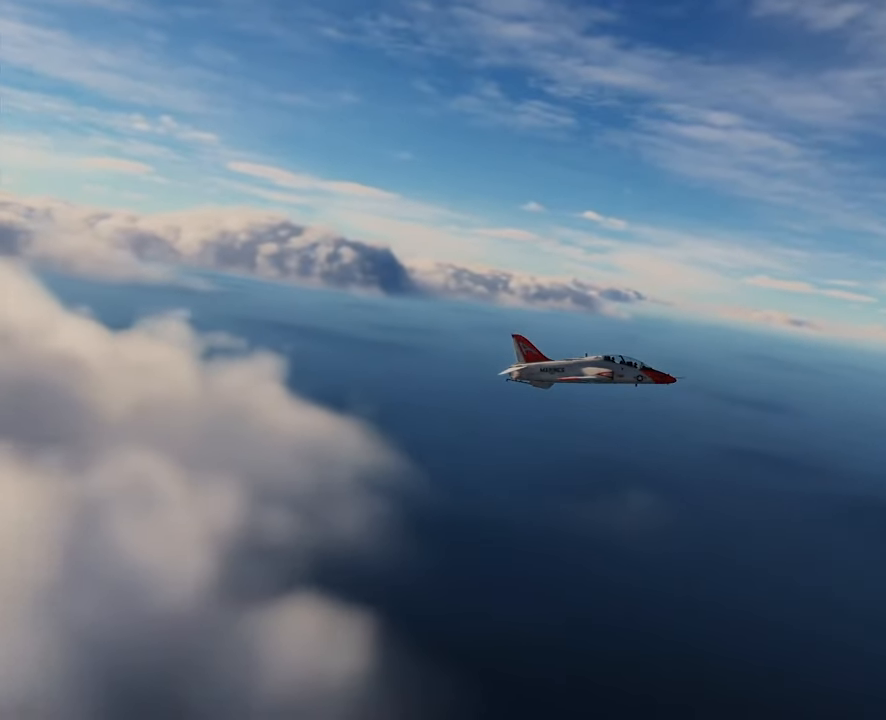
{"buttons": [], "left_stick": "up", "right_stick": "center", "events": [[234, "left_stick", "up"]]}
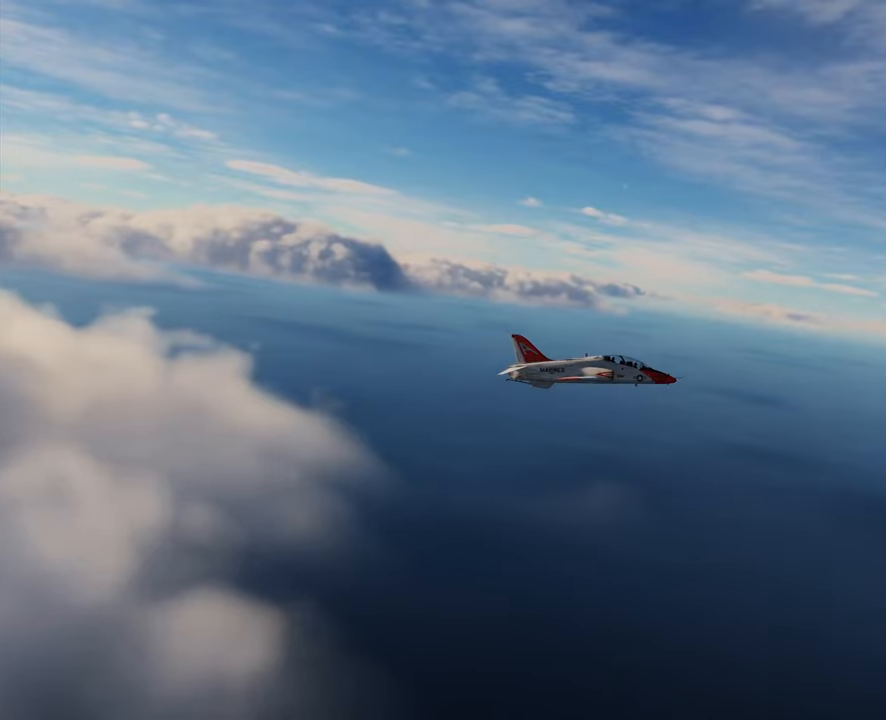
{"buttons": [], "left_stick": "up", "right_stick": "center", "events": []}
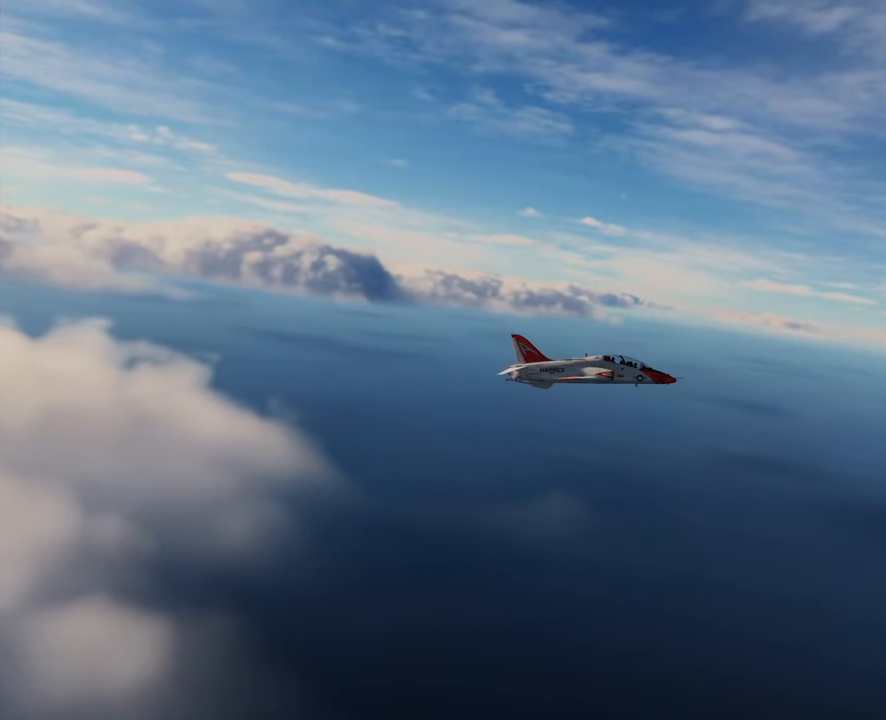
{"buttons": [], "left_stick": "up", "right_stick": "center", "events": []}
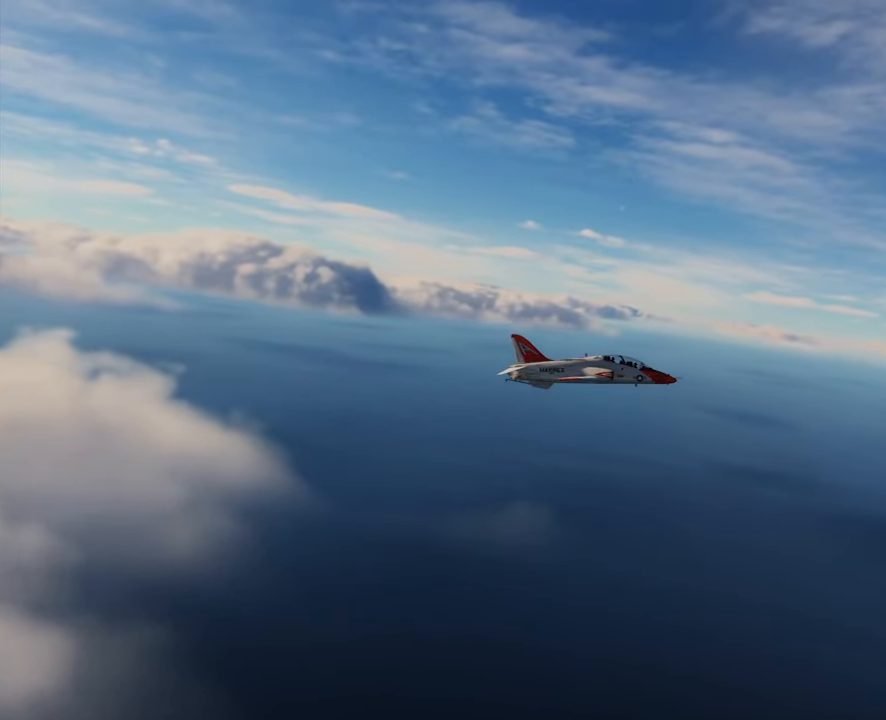
{"buttons": [], "left_stick": "up", "right_stick": "center", "events": []}
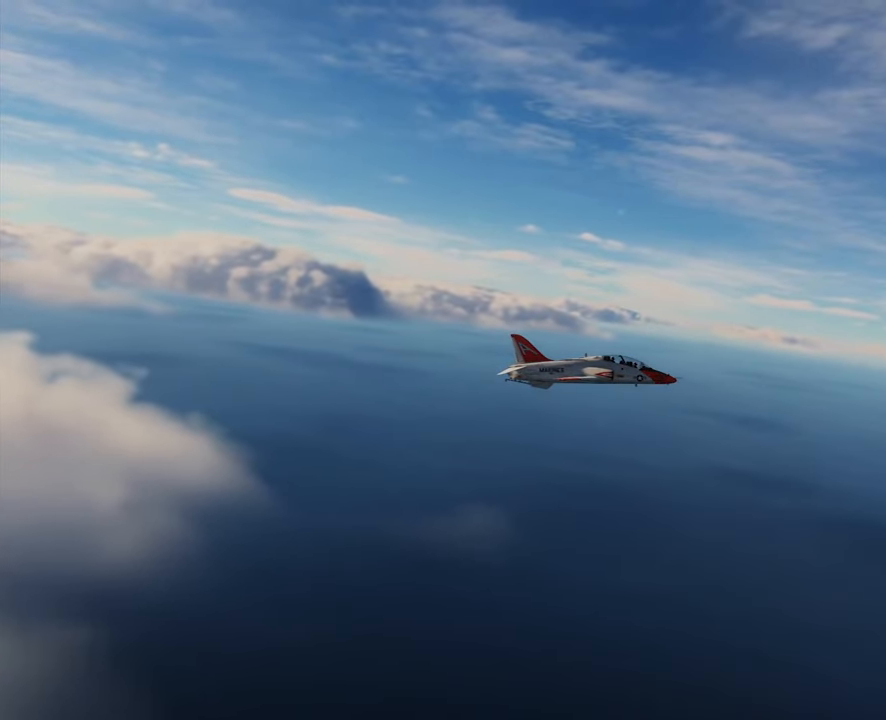
{"buttons": [], "left_stick": "center", "right_stick": "center", "events": [[500, "left_stick", "center"]]}
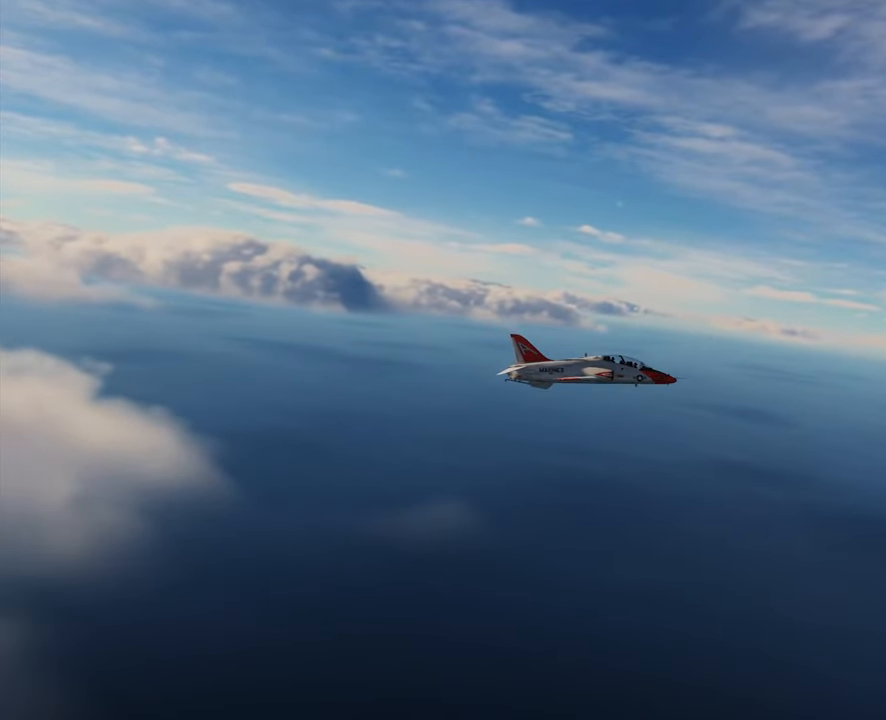
{"buttons": [], "left_stick": "center", "right_stick": "center", "events": []}
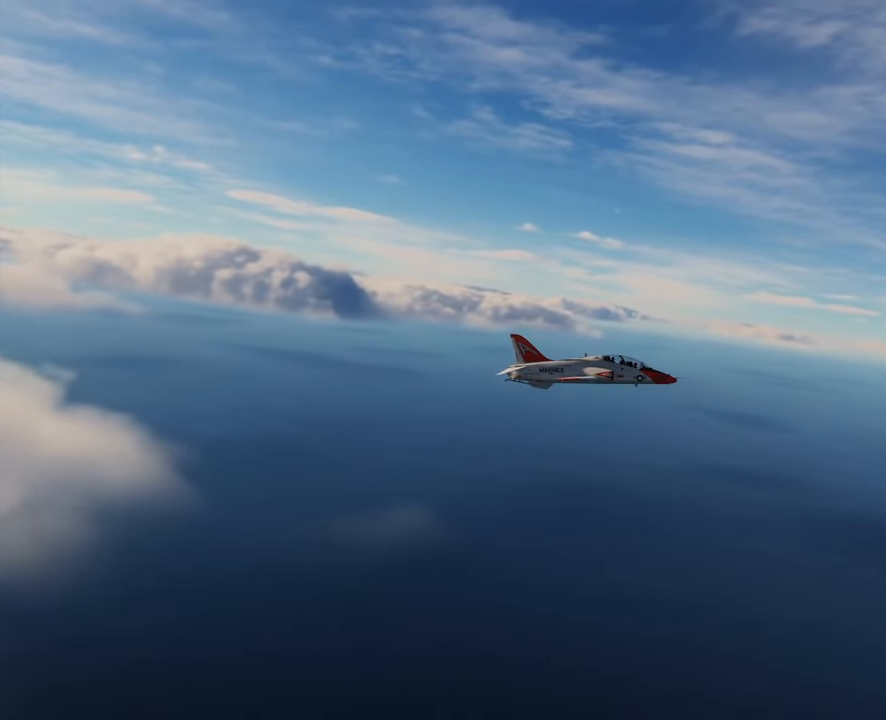
{"buttons": [], "left_stick": "left", "right_stick": "center", "events": [[100, "R1", "down"], [167, "R1", "up"], [467, "left_stick", "left"]]}
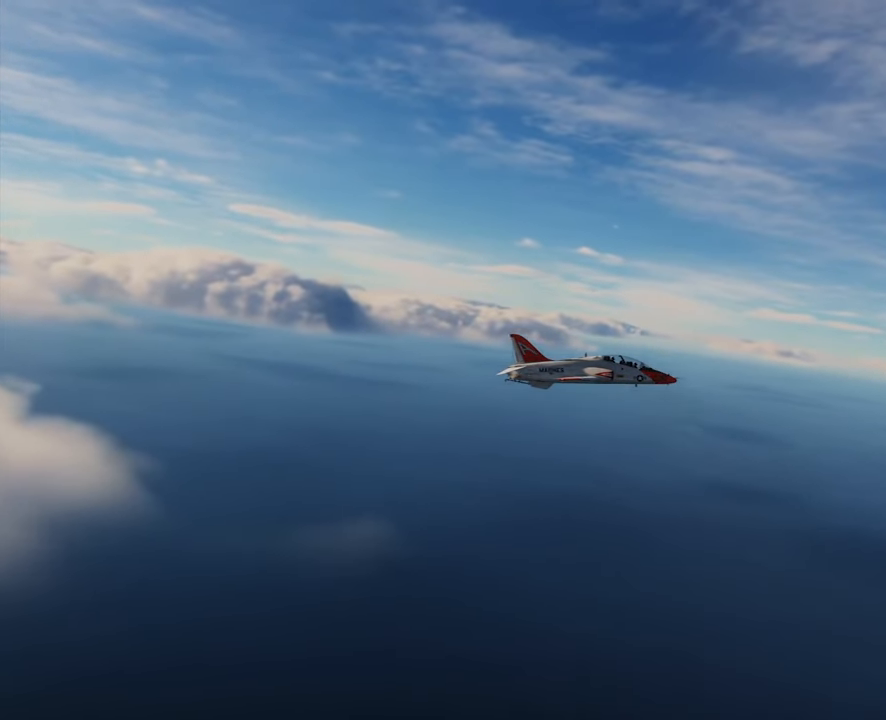
{"buttons": [], "left_stick": "right", "right_stick": "center", "events": [[401, "left_stick", "right"]]}
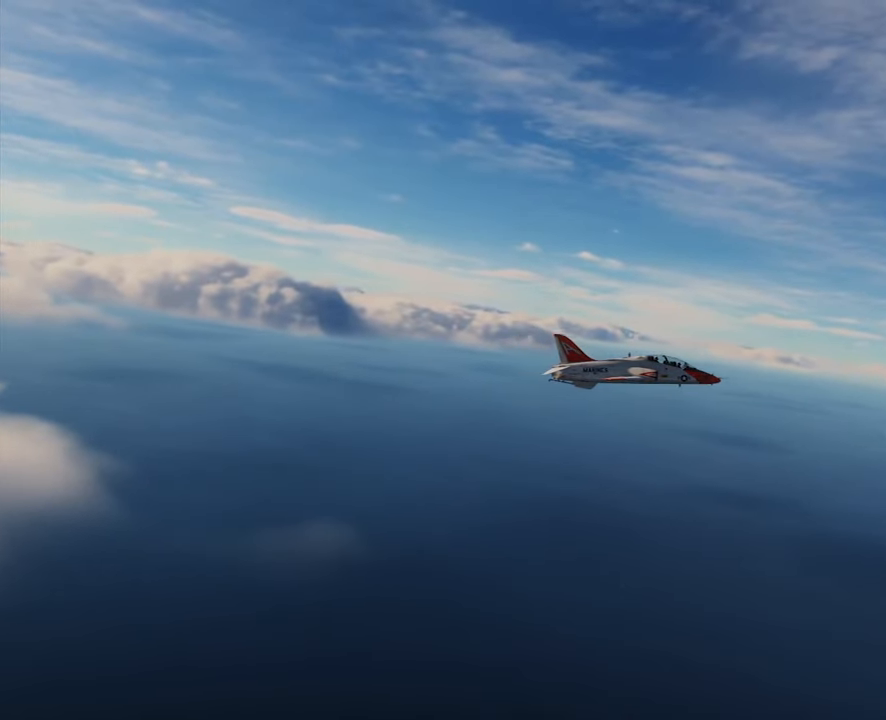
{"buttons": [], "left_stick": "left", "right_stick": "center", "events": [[400, "left_stick", "left"]]}
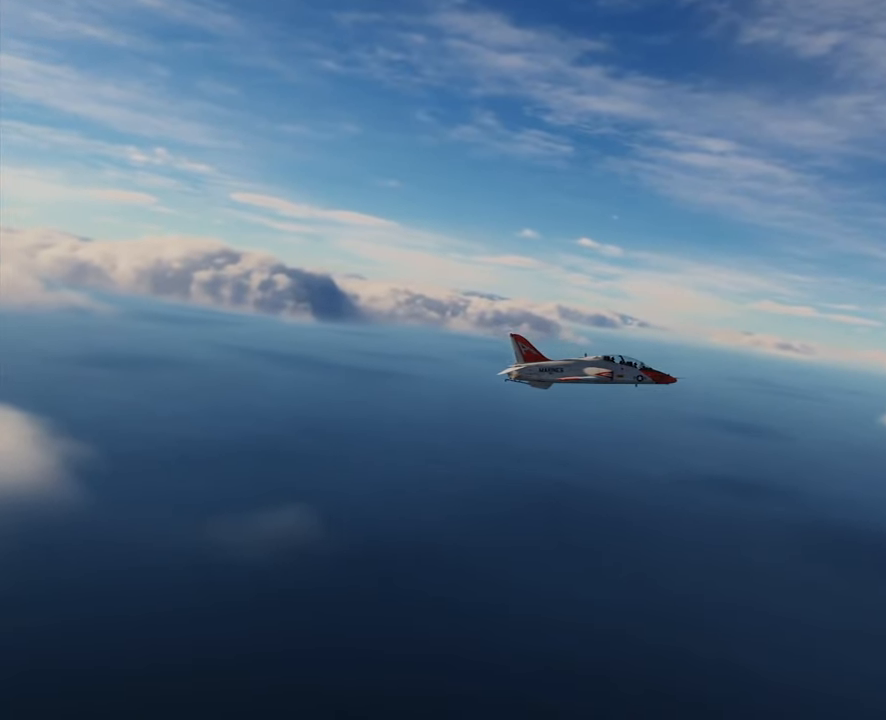
{"buttons": [], "left_stick": "left", "right_stick": "center", "events": []}
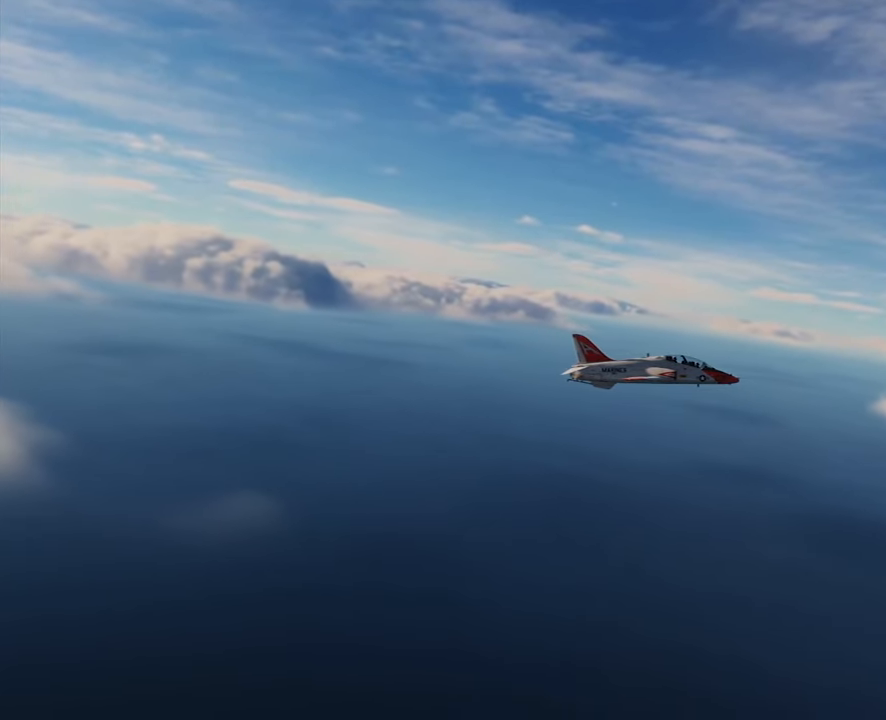
{"buttons": [], "left_stick": "right", "right_stick": "center", "events": [[100, "left_stick", "right"]]}
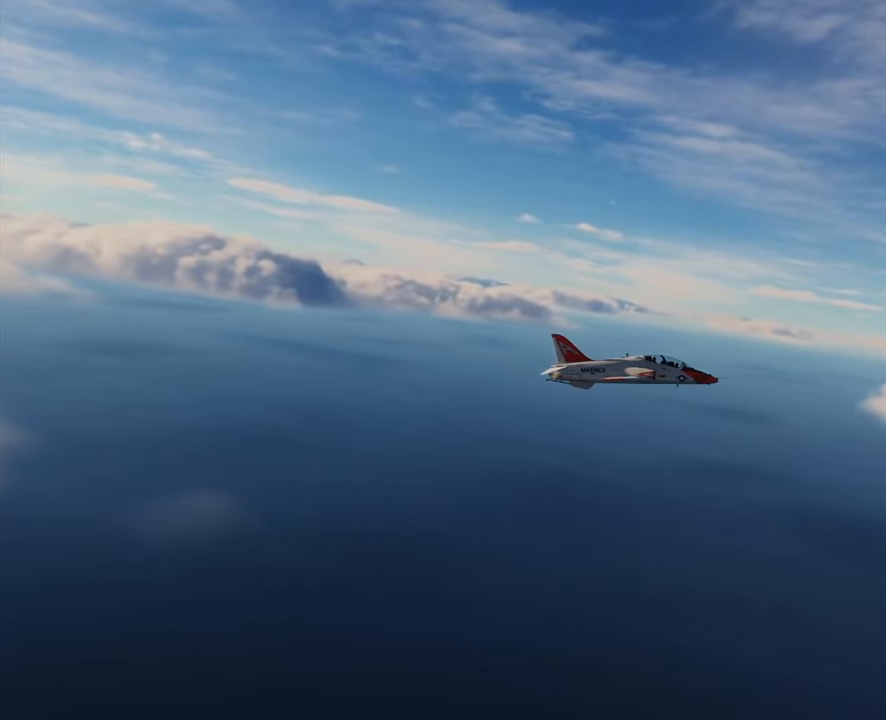
{"buttons": [], "left_stick": "left", "right_stick": "center", "events": [[67, "left_stick", "left"]]}
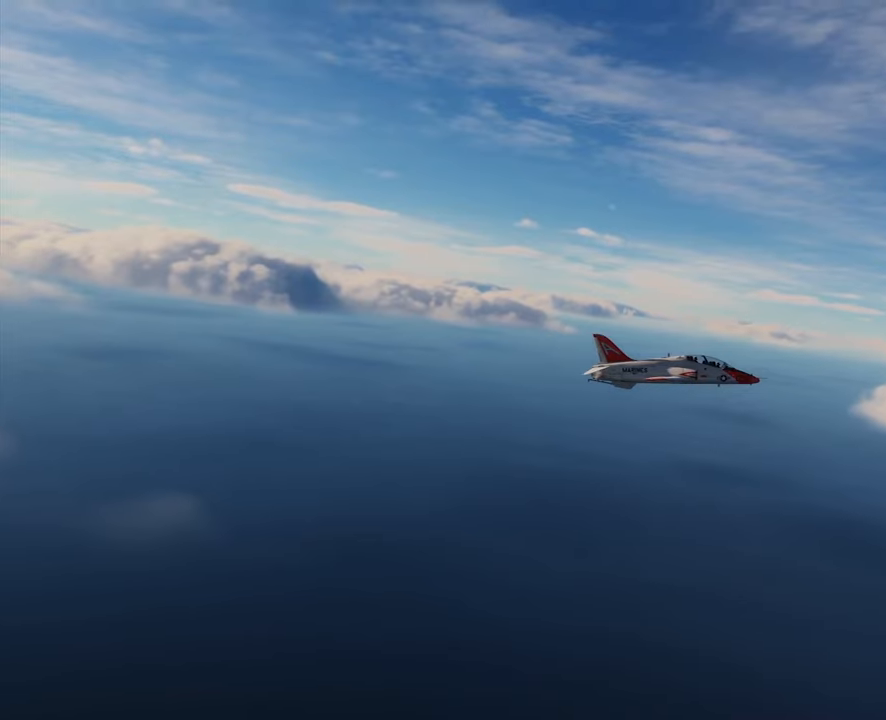
{"buttons": [], "left_stick": "center", "right_stick": "center", "events": [[67, "left_stick", "right"], [434, "left_stick", "center"]]}
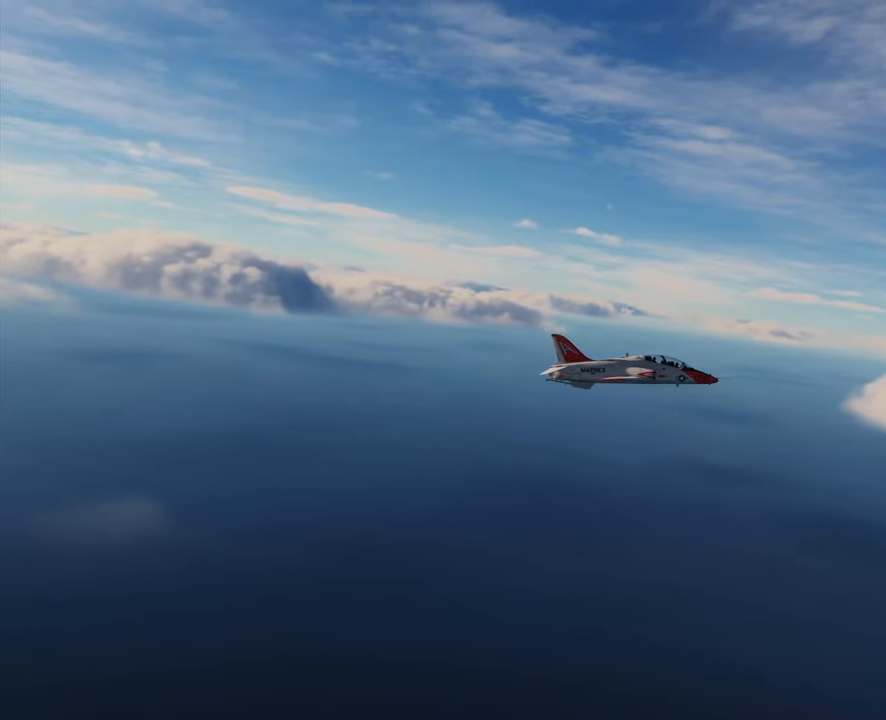
{"buttons": [], "left_stick": "center", "right_stick": "center", "events": [[66, "left_stick", "left"], [233, "left_stick", "center"]]}